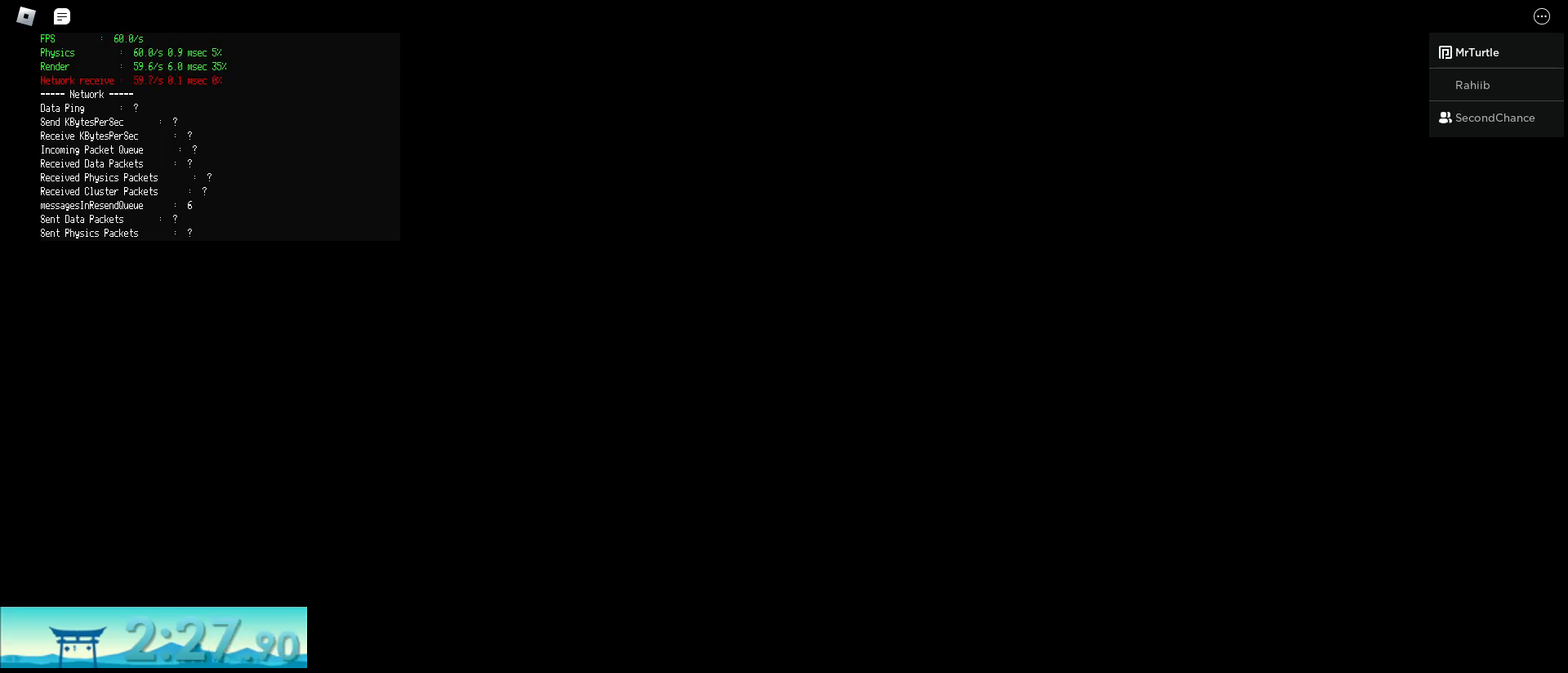
Gameplay with keyboard and mouse; each line is a JSON object with the keys and mouse buttons held at the frame after it. "events" lists presses ("down") and releases ("up") of "a", "alt", "c", "ctrl", "d", "e", "f", "q", "r", "s", "shift", "space", "tab", "v", "w", "x", "z", "mouse_left", "mouse_wheel", "mouse_right", "mouse_mb4" and "mouse_mb5" between this image and that frame as [ms after this image, input, new state], when the widget could be followed in between. "mouse_left", "mouse_wheel", "mouse_right", "mouse_mb4", "mouse_mb5" = the "left", "wheel", "right", "mb4", "mb5" buttons of the "mouse" list. No other keys are recorded. "wheel" means that the mouse wheel is clicked or scrolled. Mouse movement is not recorded.
{"keys": [], "mouse": [], "events": []}
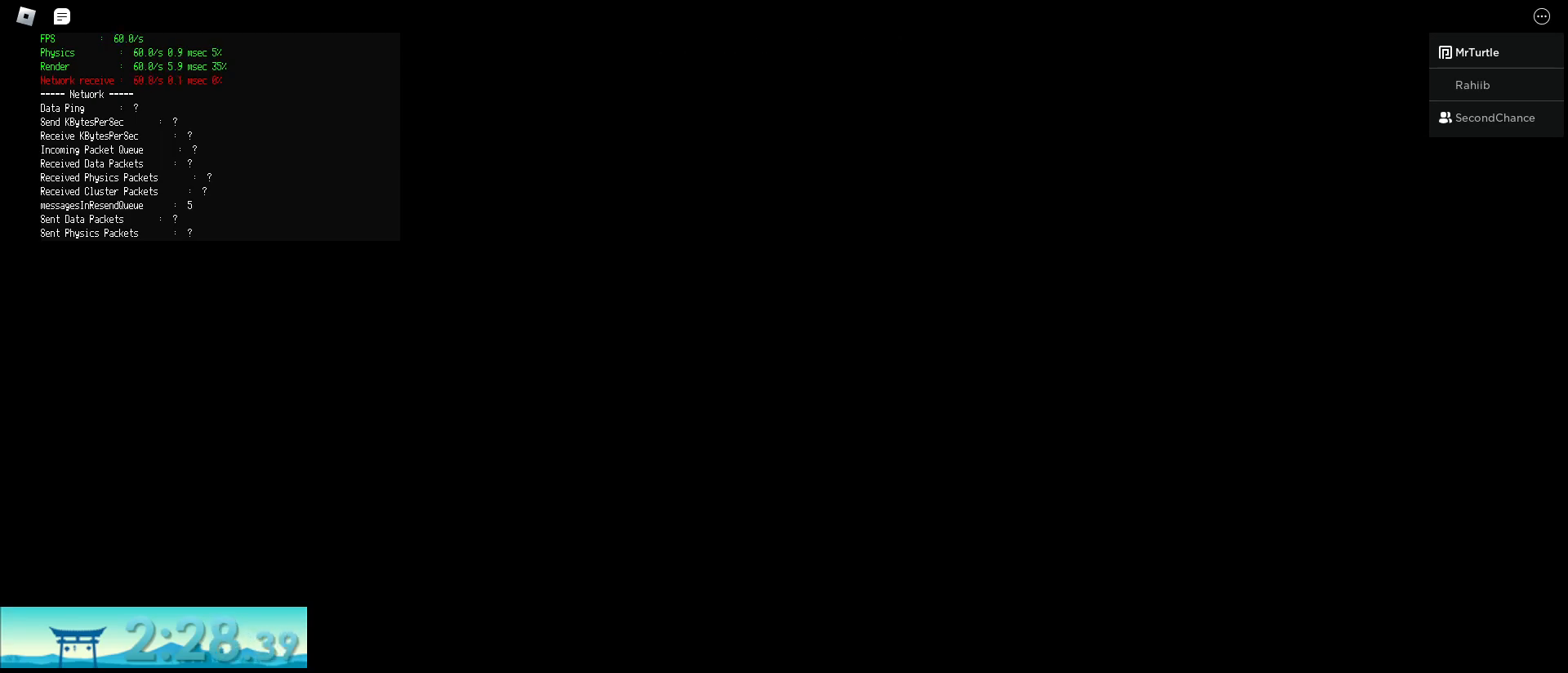
{"keys": [], "mouse": [], "events": []}
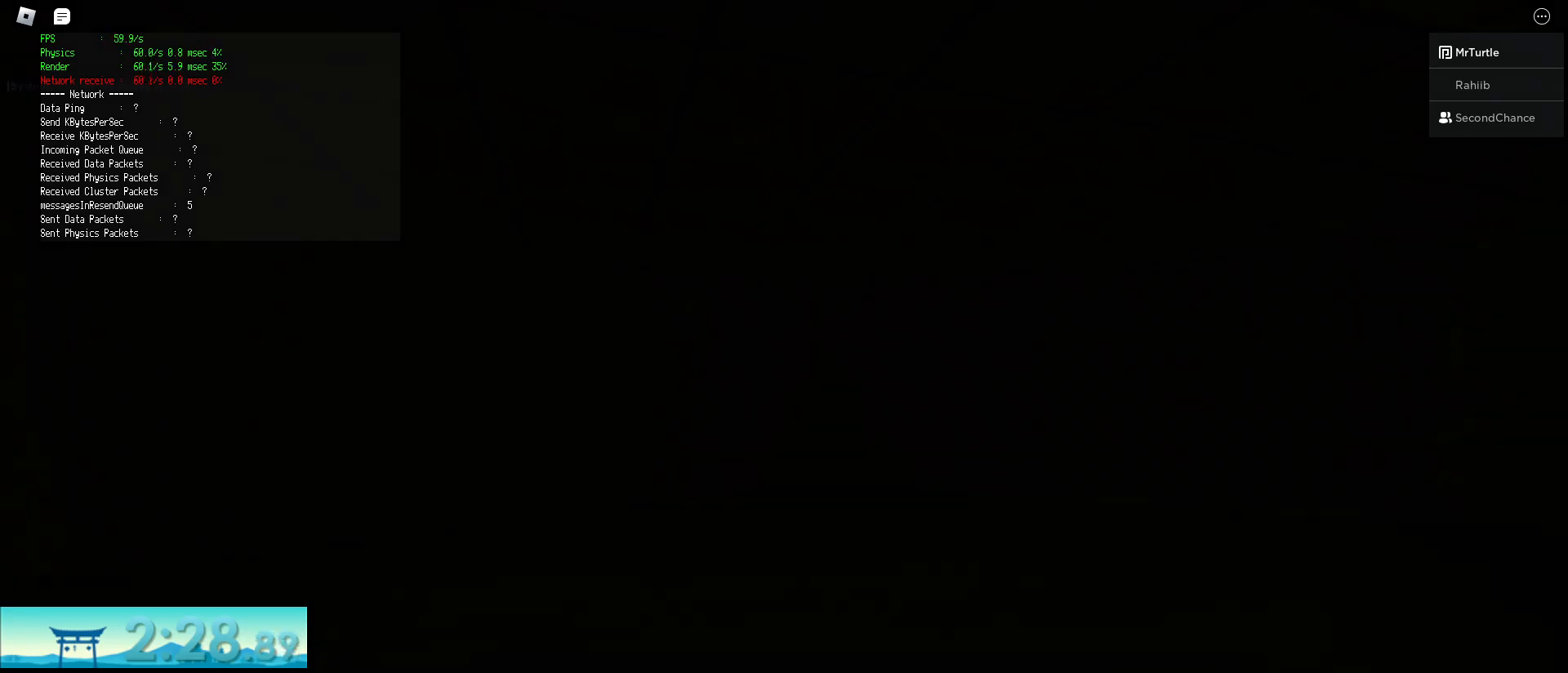
{"keys": ["d", "shift", "w"], "mouse": [], "events": [[401, "d", "down"], [434, "shift", "down"], [434, "w", "down"]]}
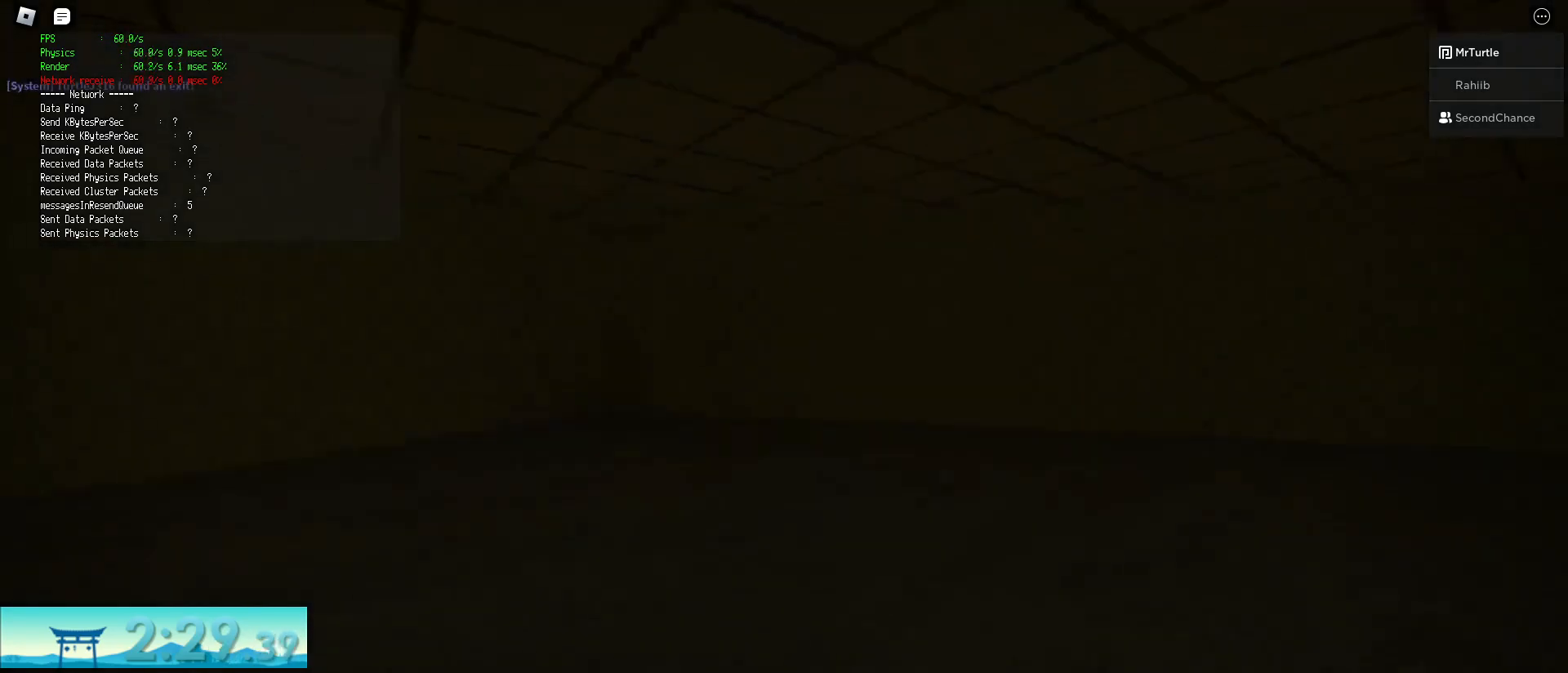
{"keys": ["ctrl", "d", "shift", "space", "w"], "mouse": [], "events": [[317, "space", "down"], [367, "ctrl", "down"]]}
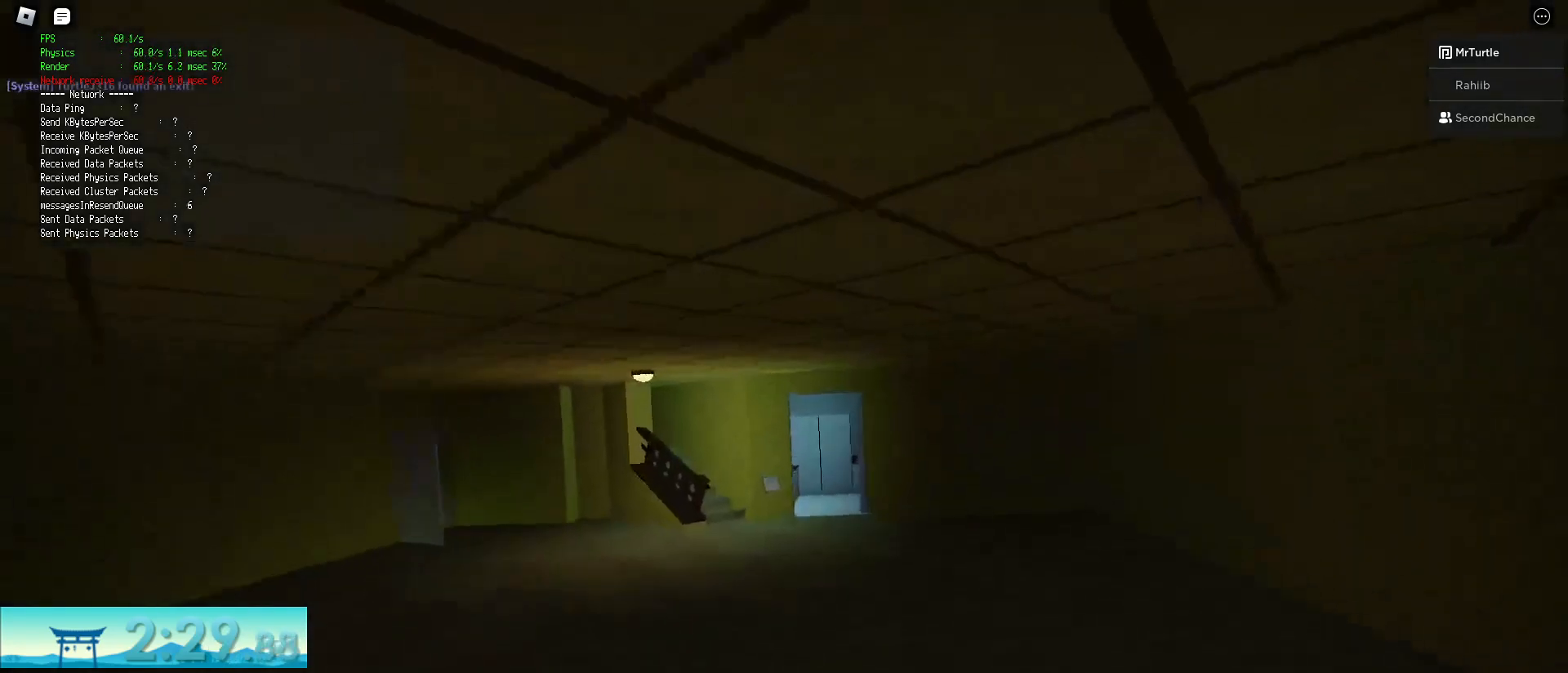
{"keys": ["d", "shift", "w"], "mouse": [], "events": [[51, "ctrl", "up"], [51, "space", "up"]]}
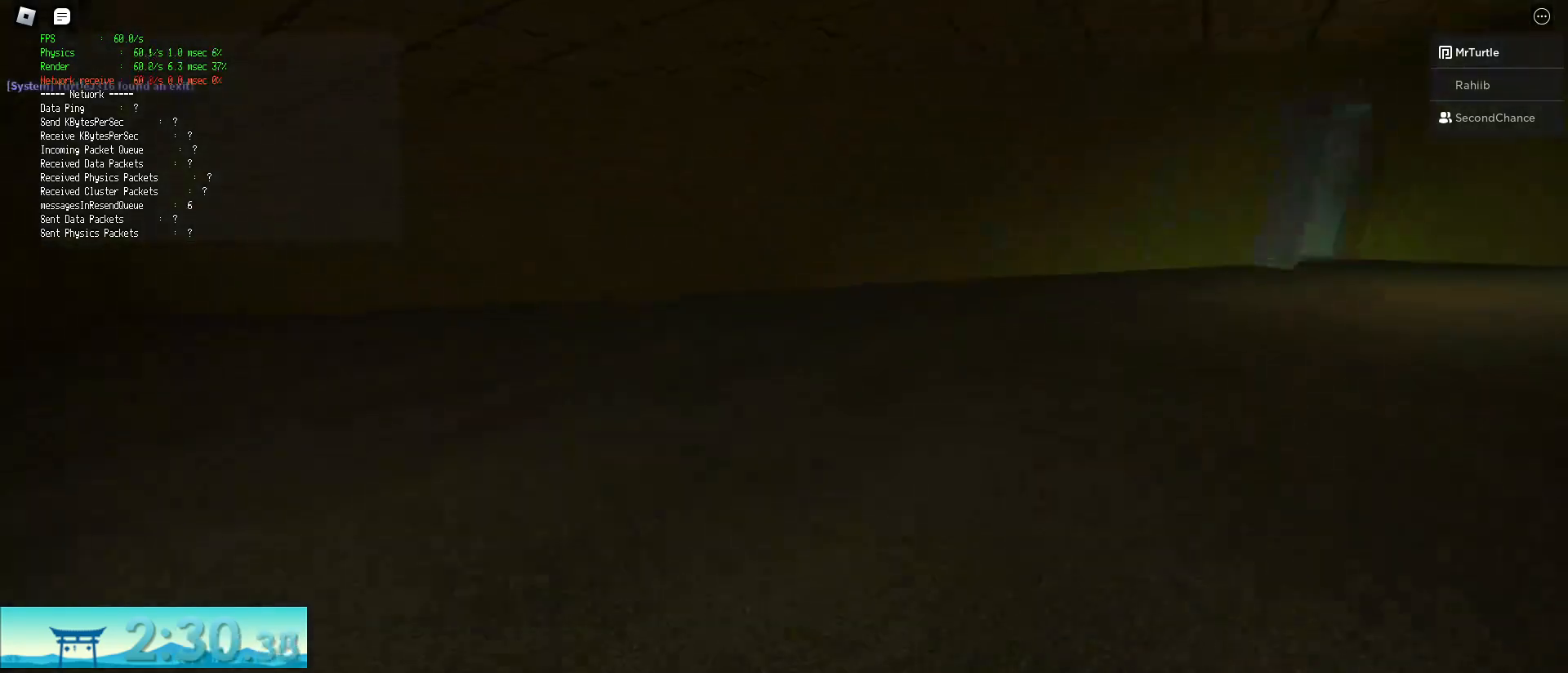
{"keys": ["d", "shift", "w"], "mouse": [], "events": [[150, "space", "down"], [200, "ctrl", "down"], [434, "ctrl", "up"], [434, "space", "up"]]}
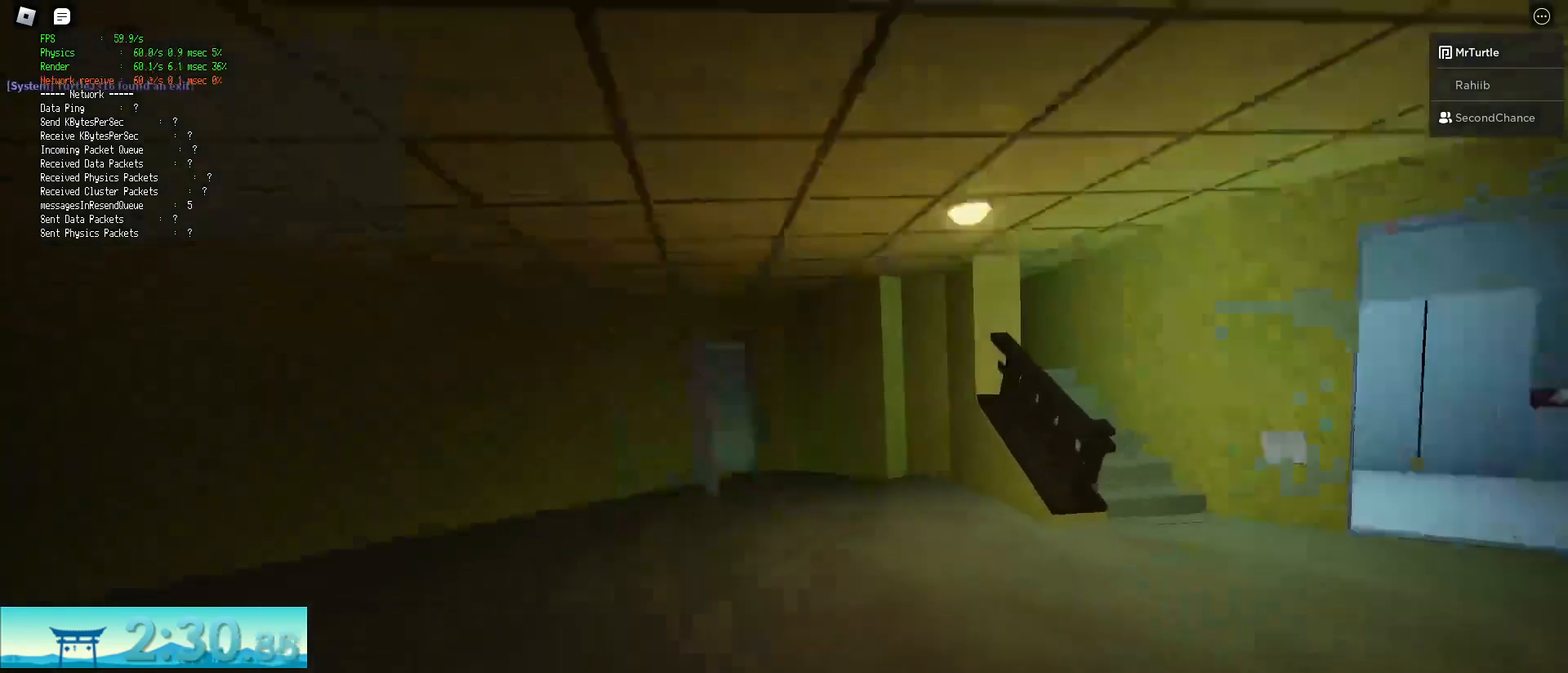
{"keys": ["ctrl", "d", "shift", "space", "w"], "mouse": ["right"], "events": [[501, "ctrl", "down"], [501, "mouse_right", "down"], [501, "space", "down"]]}
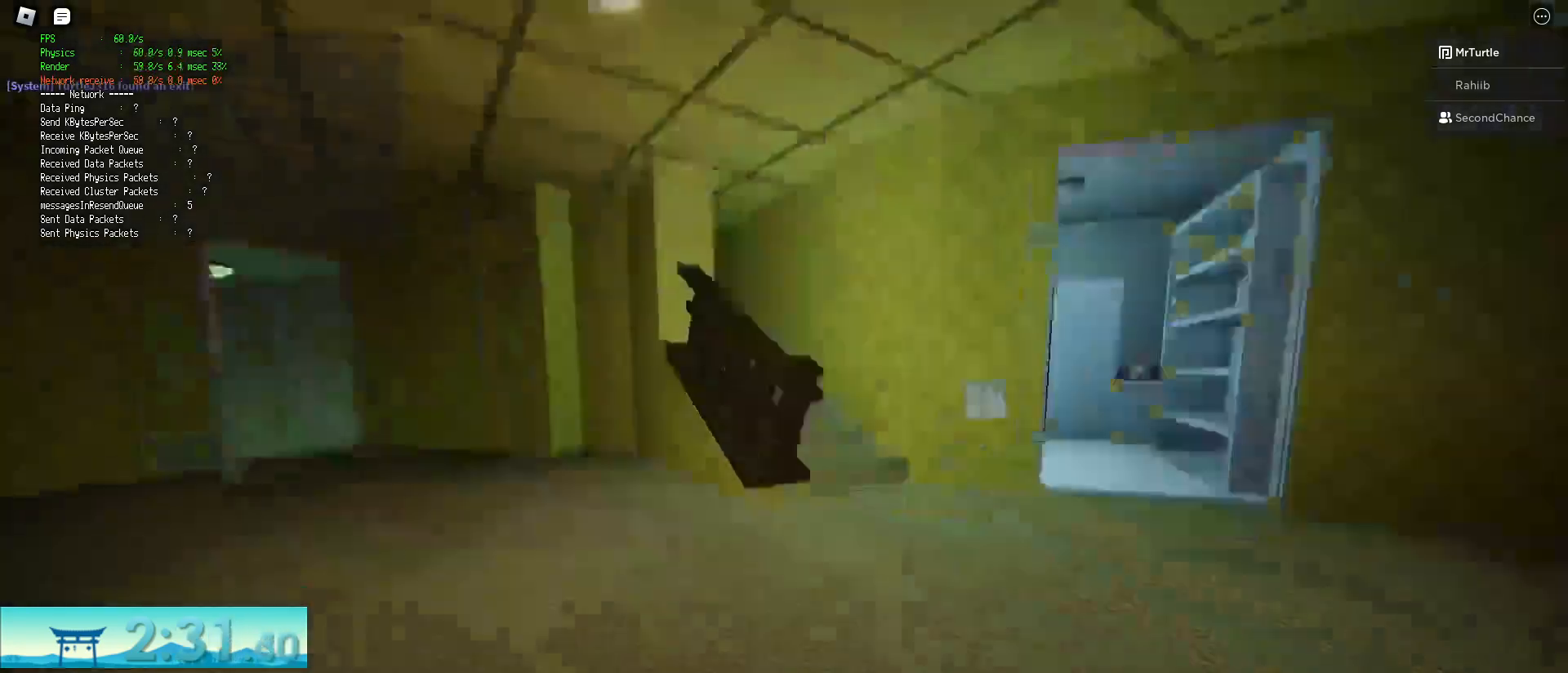
{"keys": ["d", "shift", "w"], "mouse": [], "events": [[50, "mouse_right", "up"], [234, "ctrl", "up"], [234, "space", "up"]]}
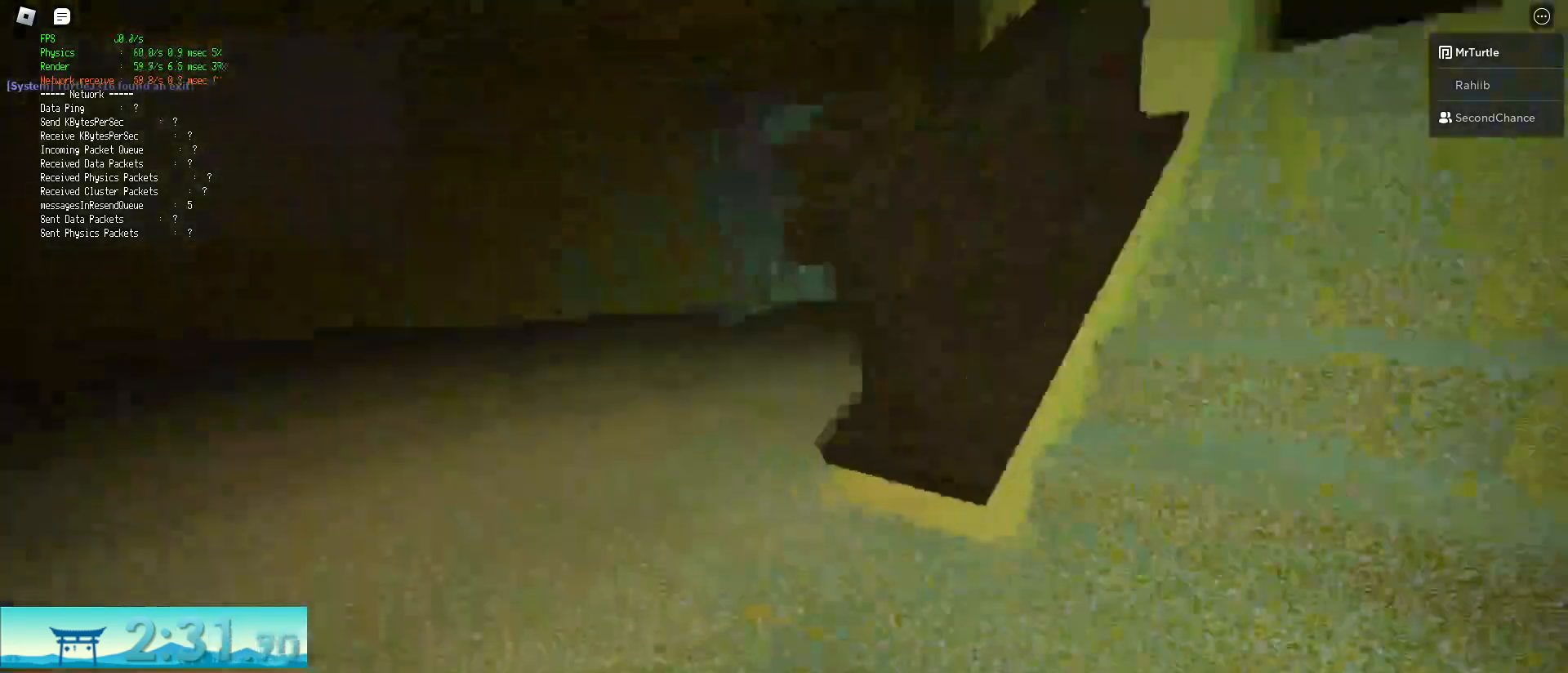
{"keys": ["ctrl", "d", "shift", "space", "w"], "mouse": [], "events": [[301, "ctrl", "down"], [301, "space", "down"]]}
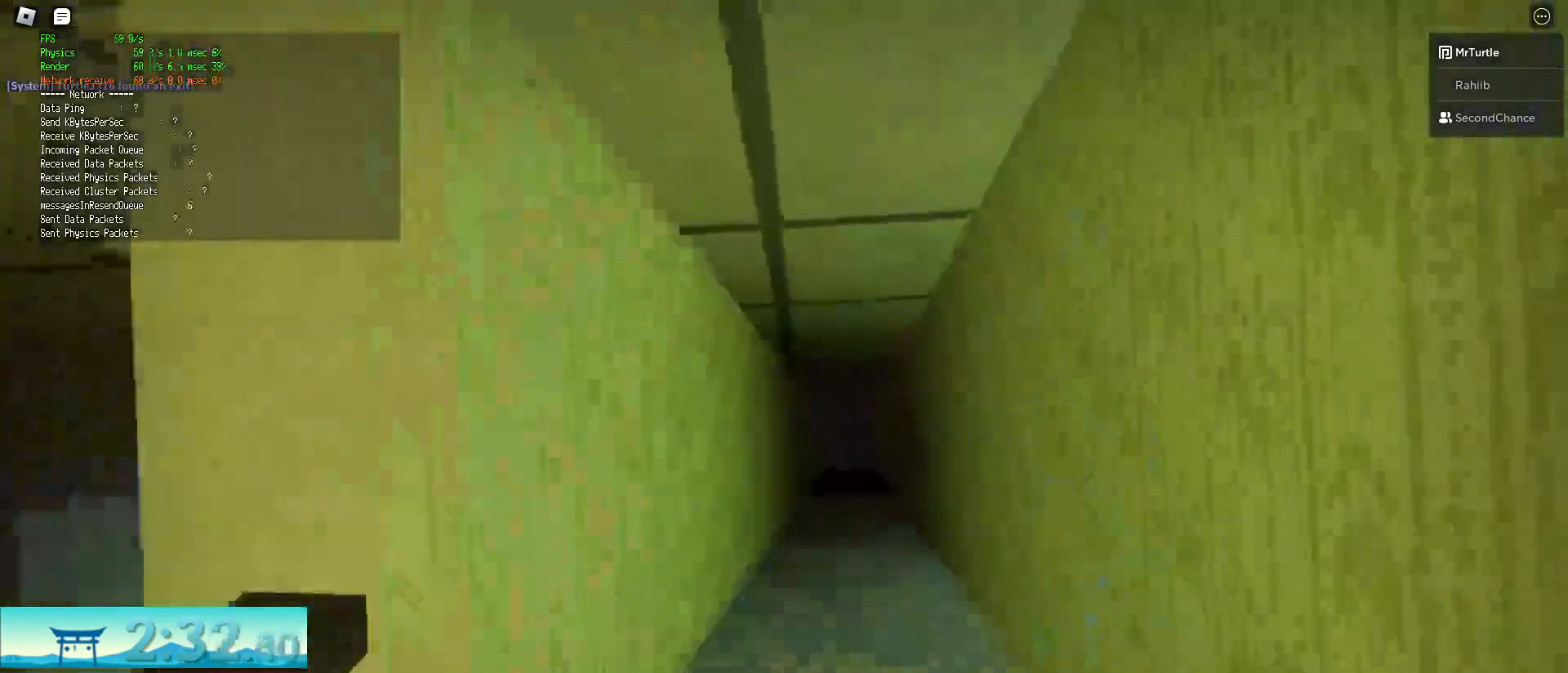
{"keys": ["d", "shift", "w"], "mouse": [], "events": [[33, "space", "up"], [83, "ctrl", "up"]]}
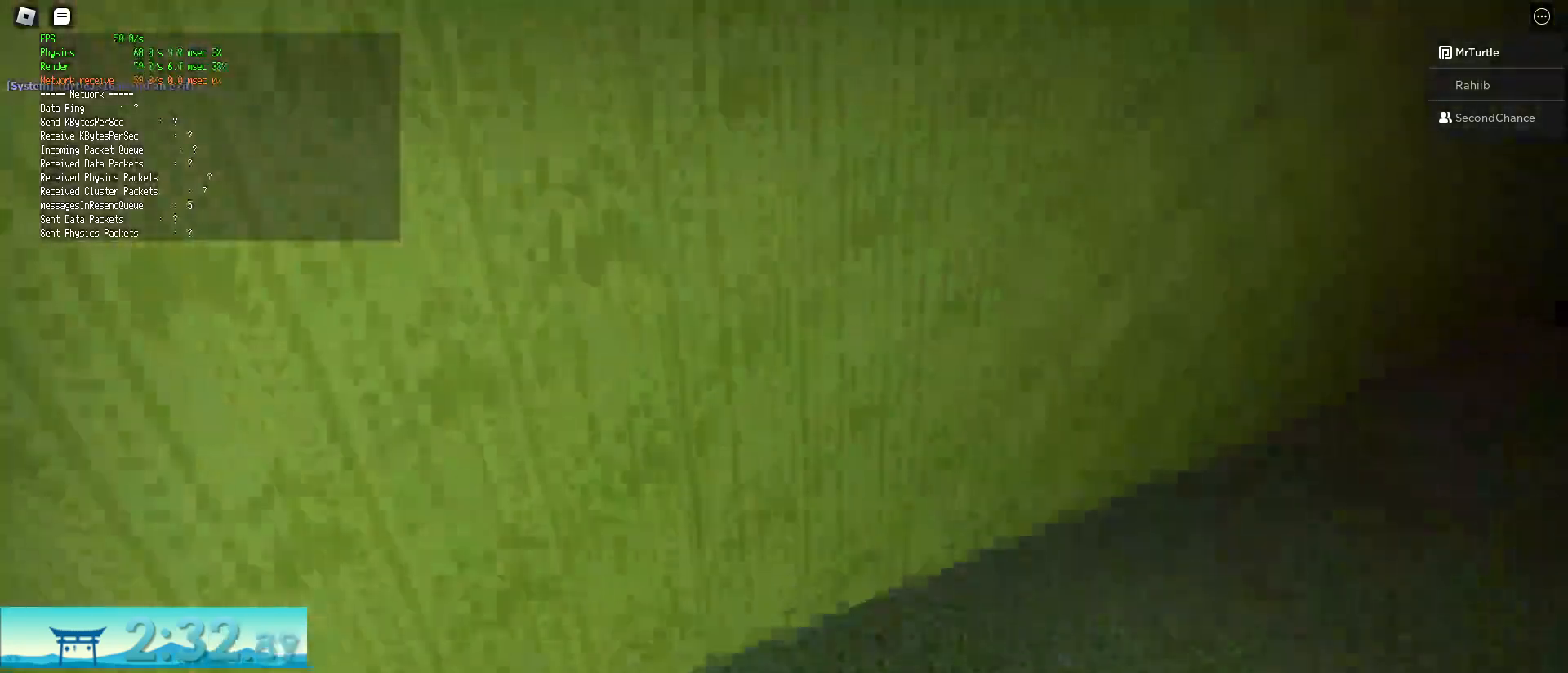
{"keys": ["d", "shift", "w"], "mouse": [], "events": [[134, "space", "down"], [184, "ctrl", "down"], [418, "ctrl", "up"], [418, "space", "up"]]}
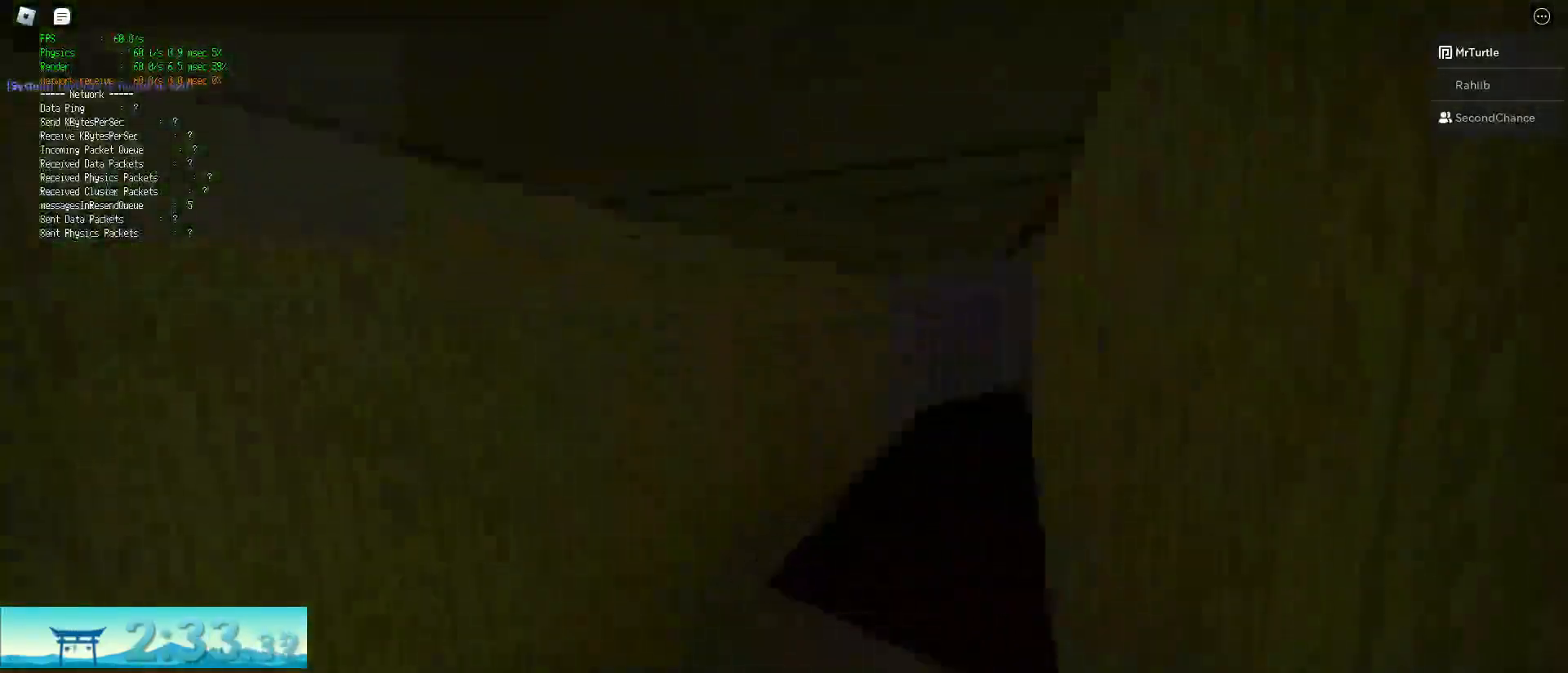
{"keys": ["d", "shift", "w"], "mouse": [], "events": []}
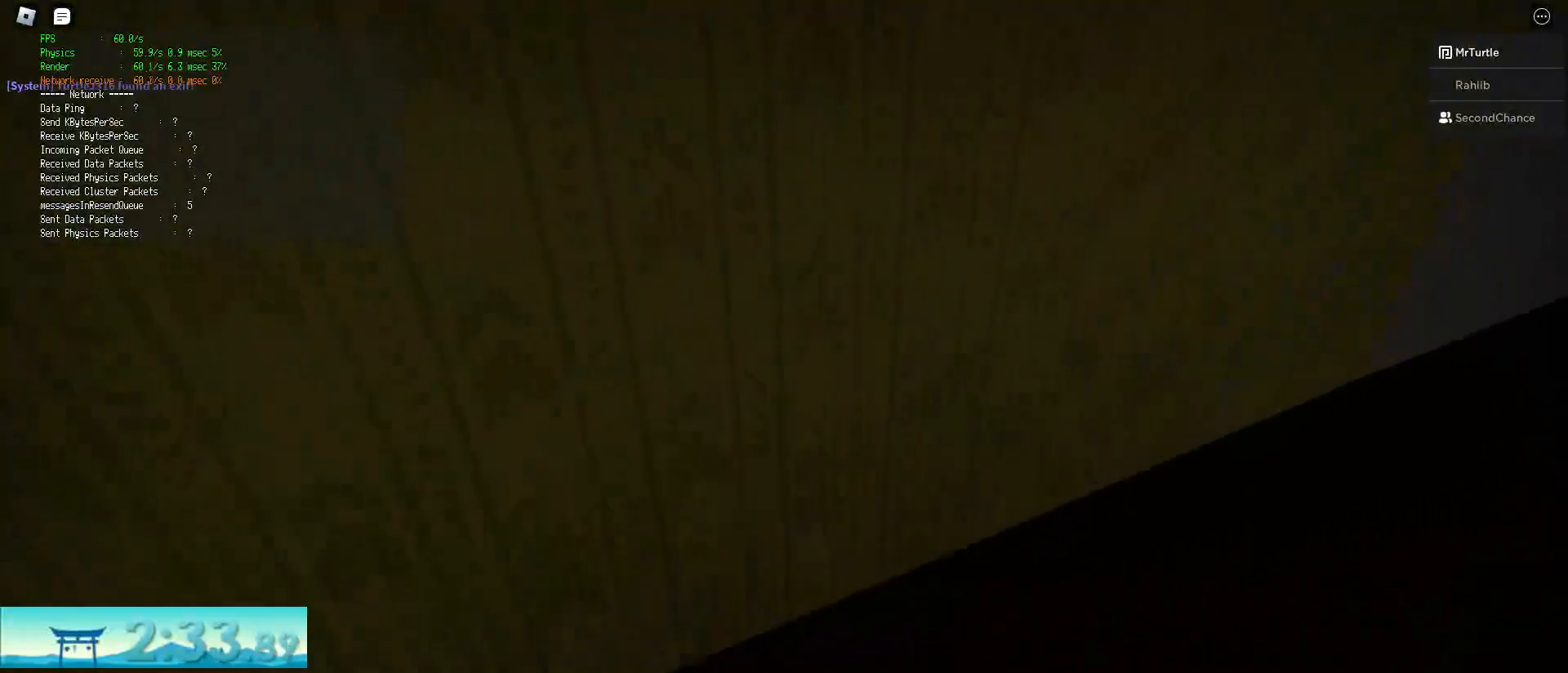
{"keys": ["d", "shift", "w"], "mouse": [], "events": [[117, "space", "down"], [167, "ctrl", "down"], [317, "ctrl", "up"], [351, "space", "up"]]}
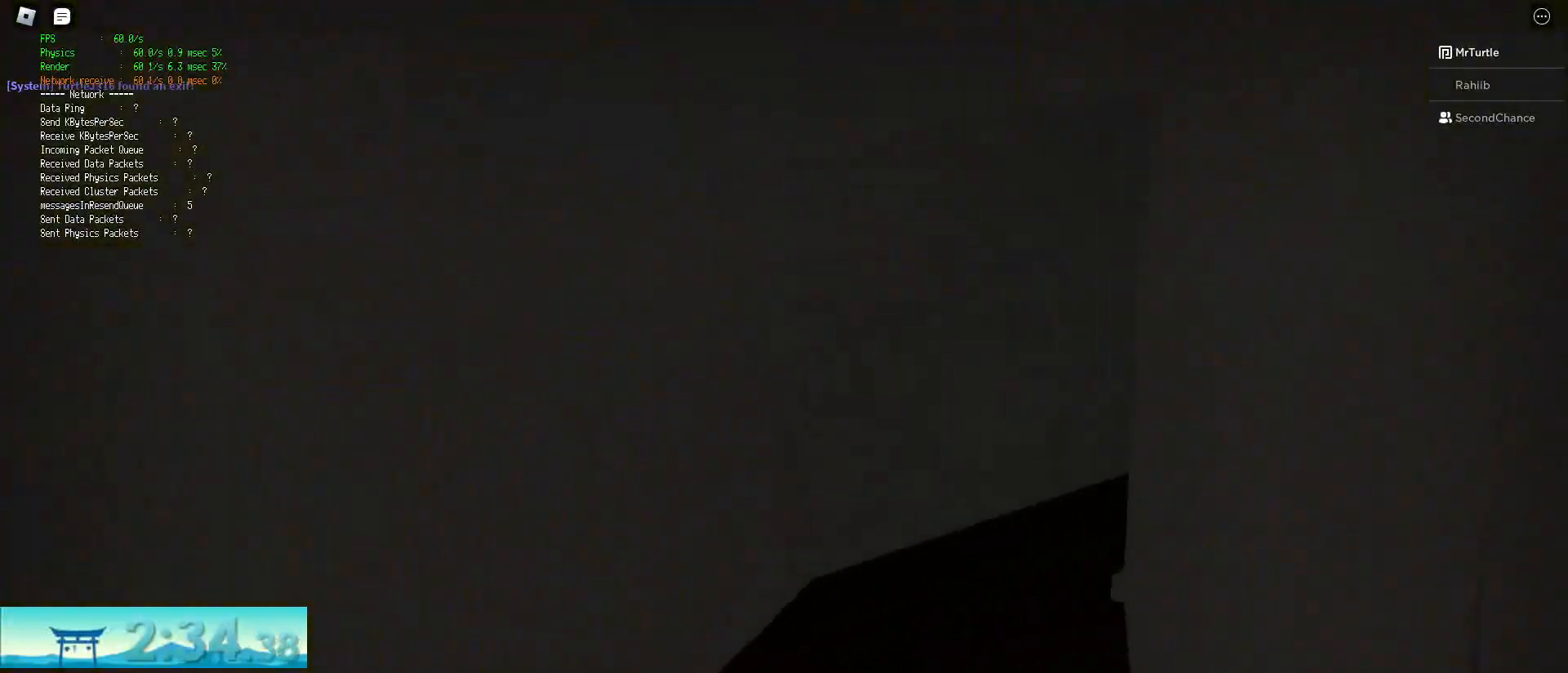
{"keys": ["d", "shift", "w"], "mouse": [], "events": []}
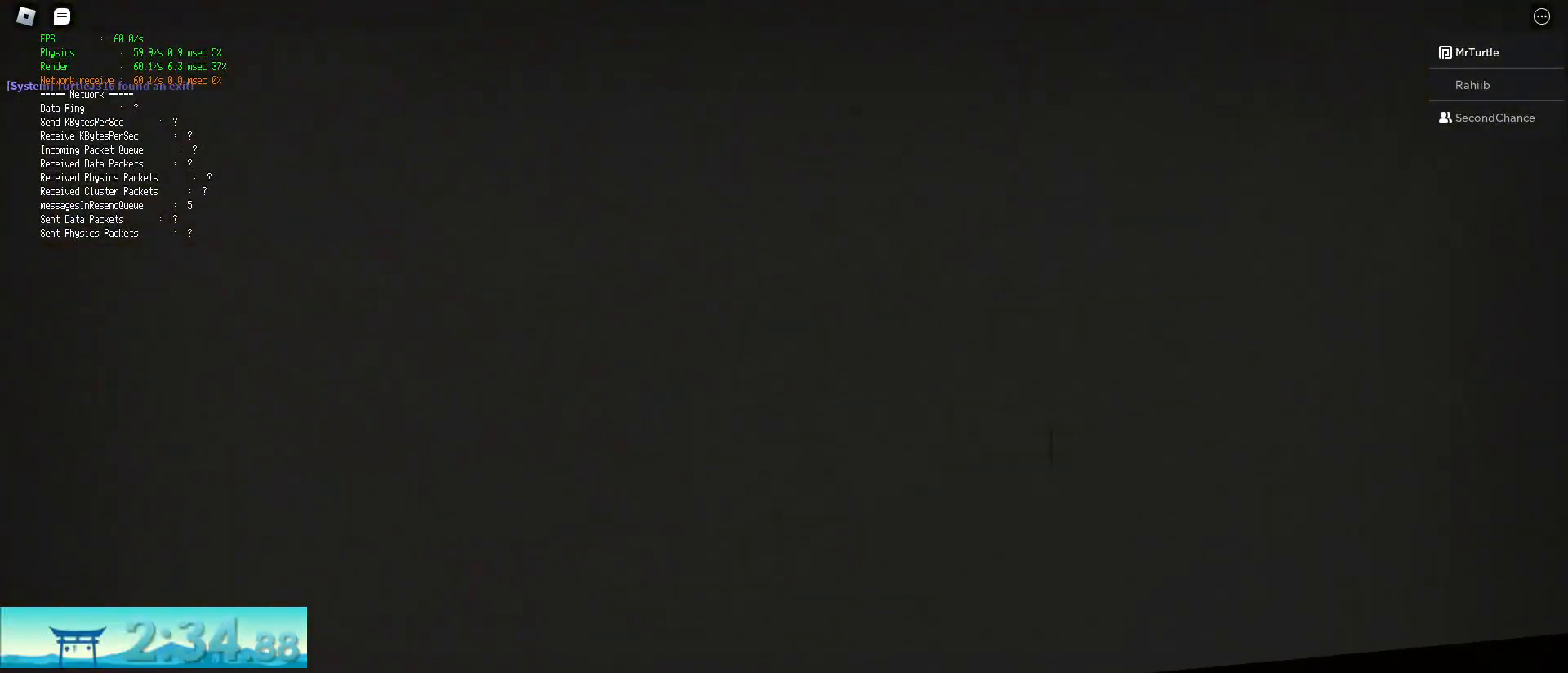
{"keys": ["d", "shift", "w"], "mouse": [], "events": [[201, "ctrl", "down"], [201, "space", "down"], [434, "space", "up"], [484, "ctrl", "up"]]}
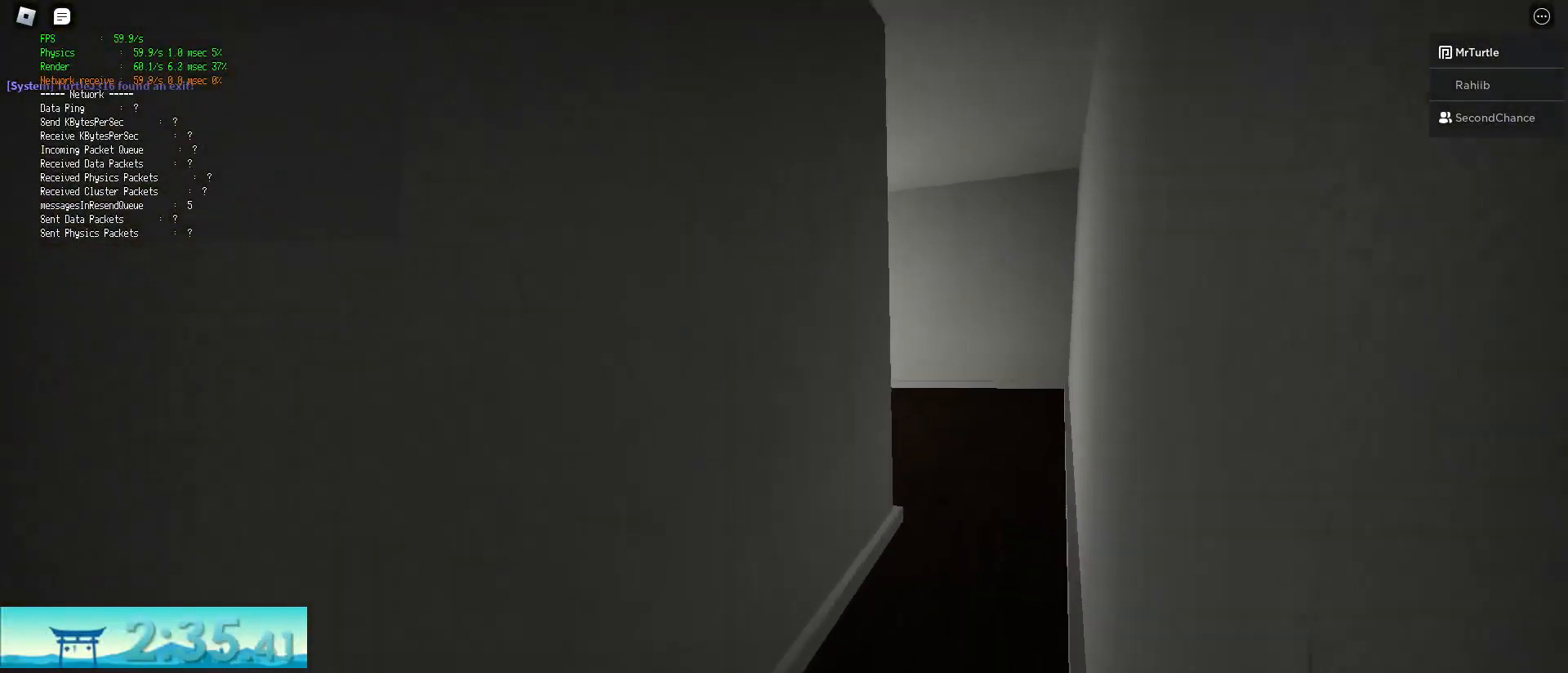
{"keys": ["d", "shift", "w"], "mouse": [], "events": []}
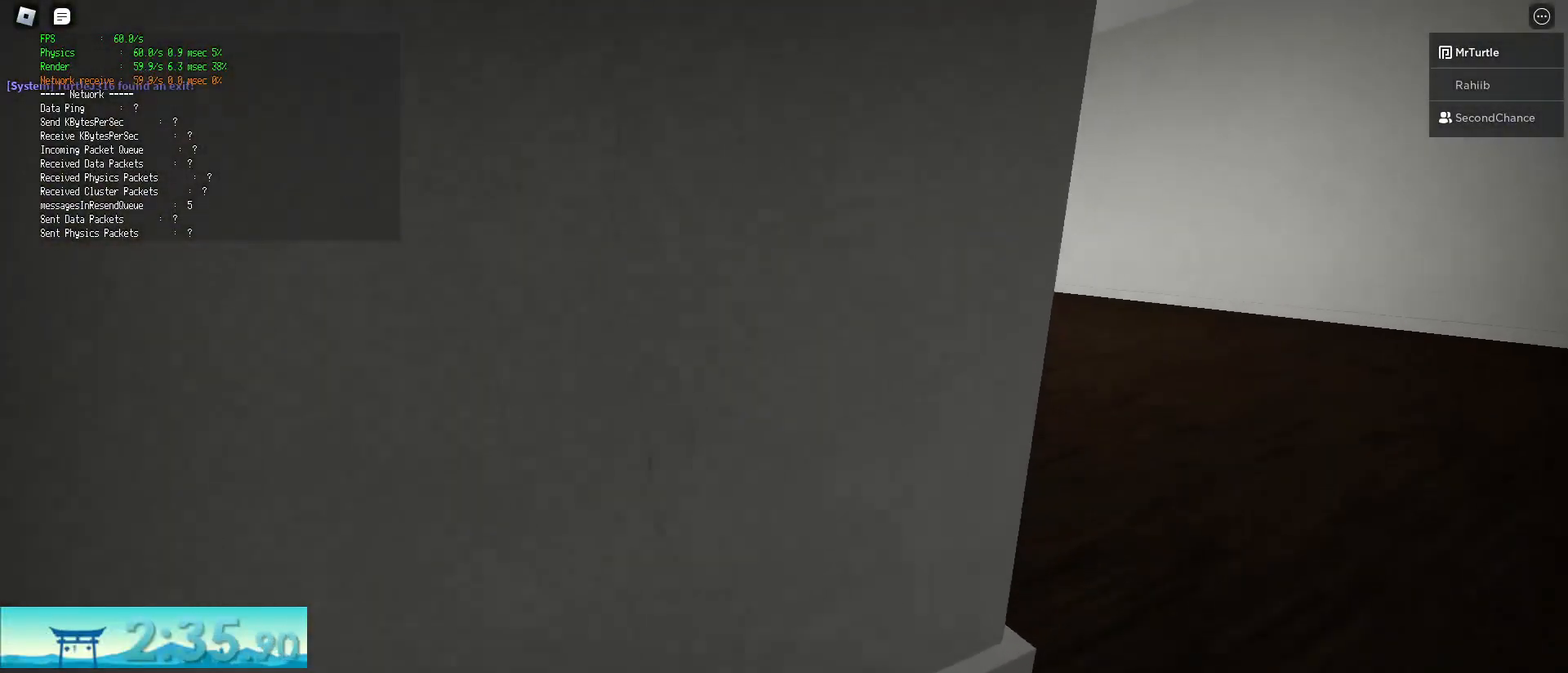
{"keys": ["d", "shift", "space", "w"], "mouse": [], "events": [[468, "space", "down"]]}
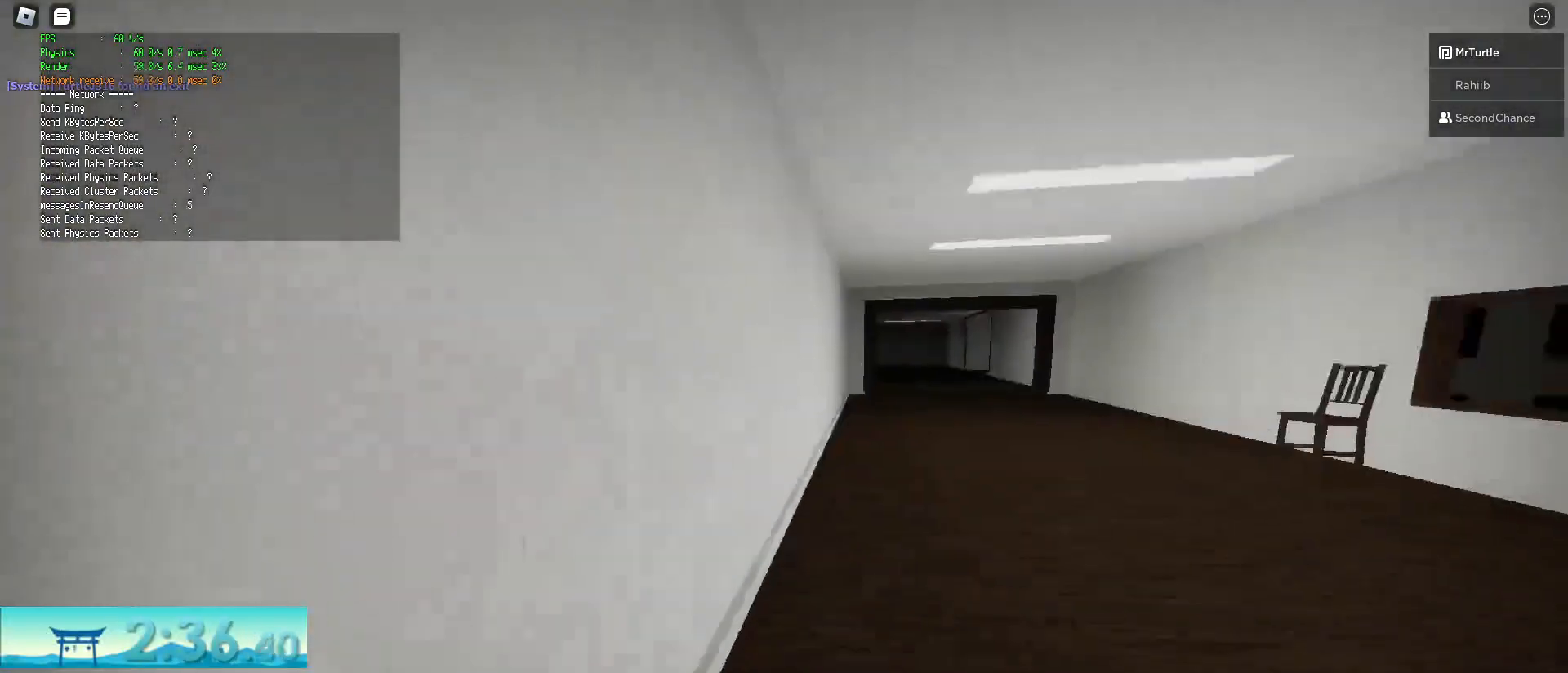
{"keys": ["d", "shift", "w"], "mouse": [], "events": [[17, "ctrl", "down"], [200, "space", "up"], [250, "ctrl", "up"]]}
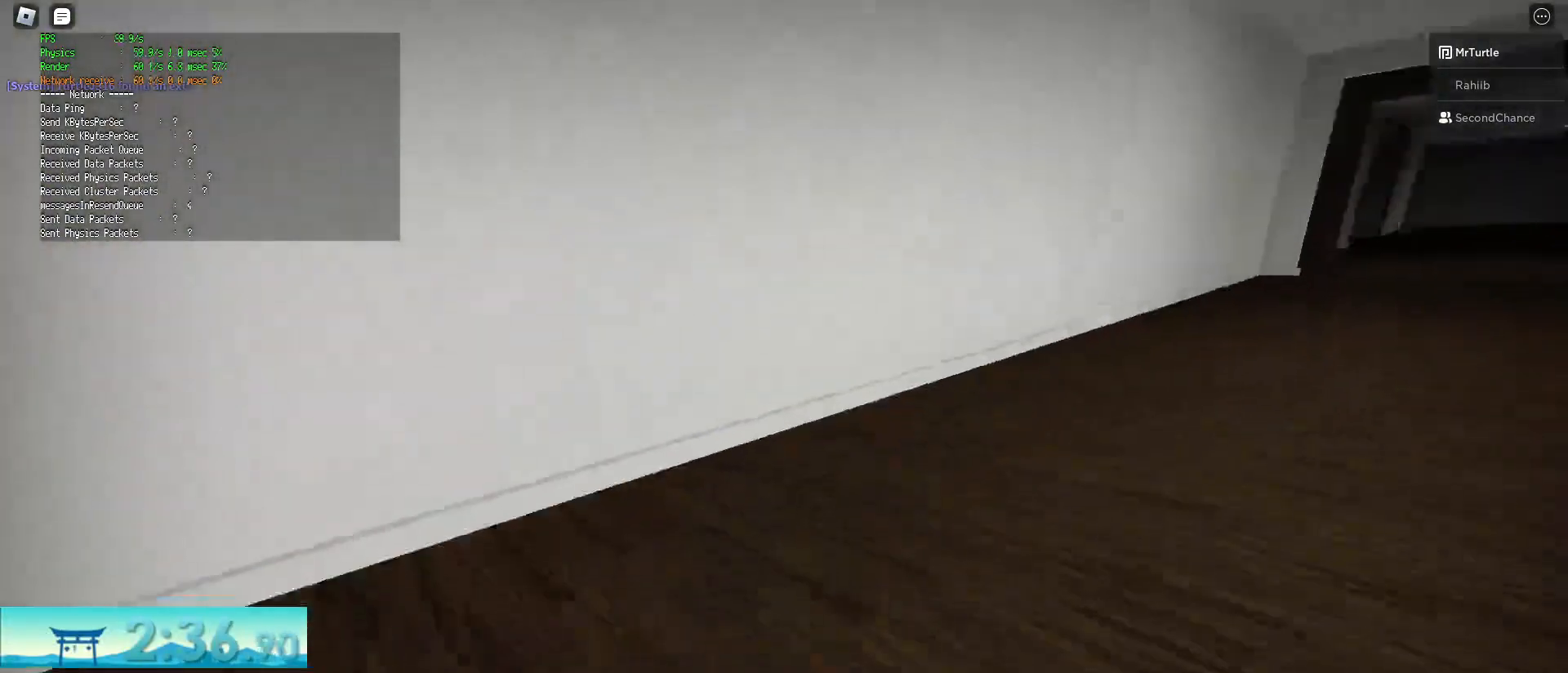
{"keys": ["ctrl", "d", "shift", "space", "w"], "mouse": [], "events": [[351, "ctrl", "down"], [351, "space", "down"]]}
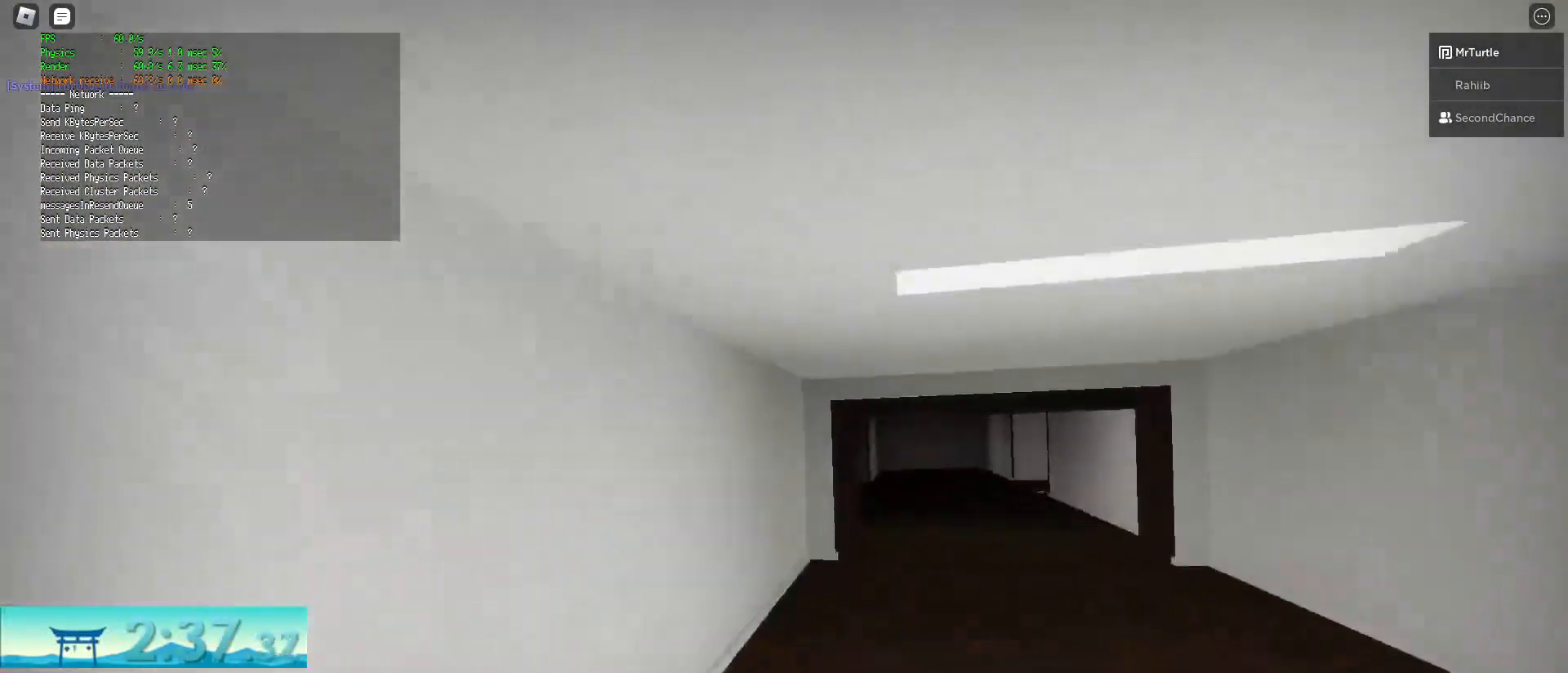
{"keys": ["d", "shift", "w"], "mouse": [], "events": [[100, "space", "up"], [150, "ctrl", "up"]]}
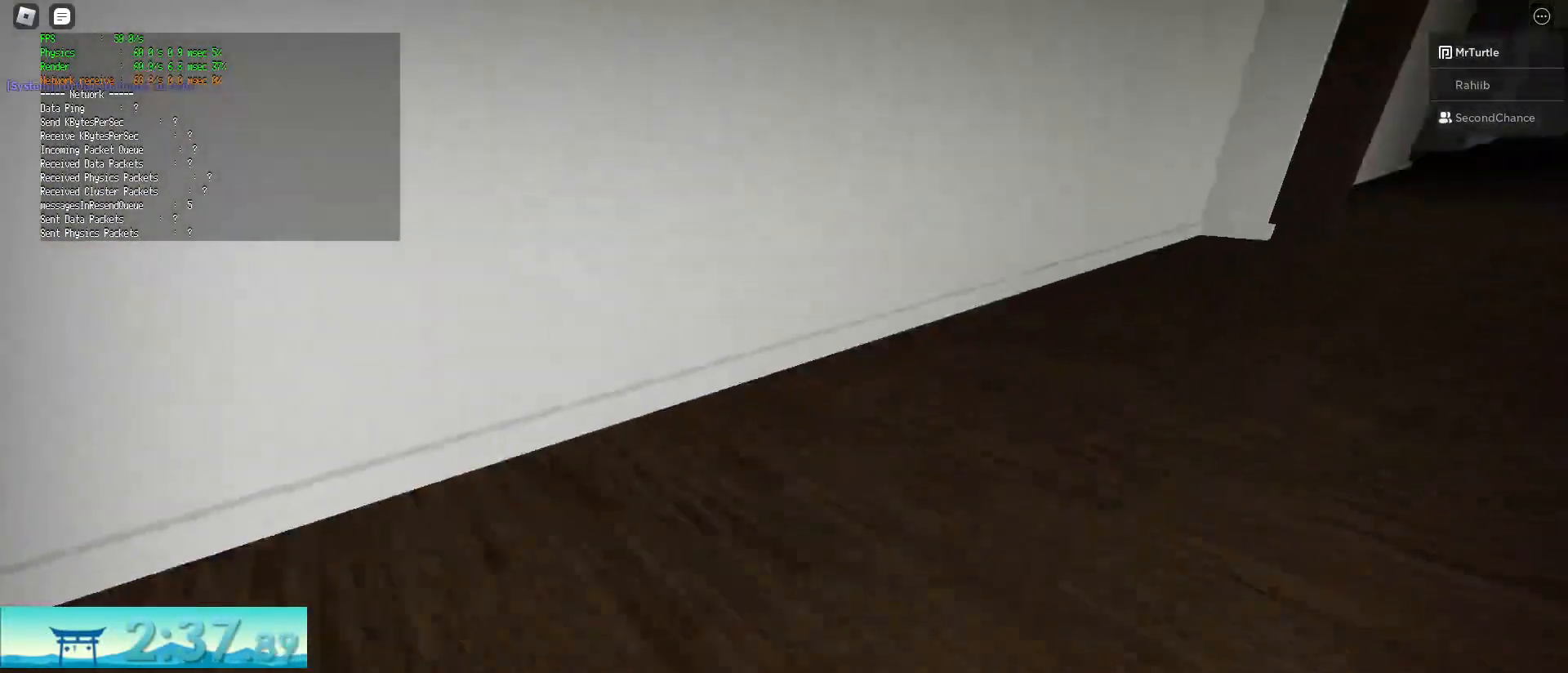
{"keys": ["d", "shift", "w"], "mouse": [], "events": [[167, "space", "down"], [217, "ctrl", "down"], [450, "space", "up"], [500, "ctrl", "up"]]}
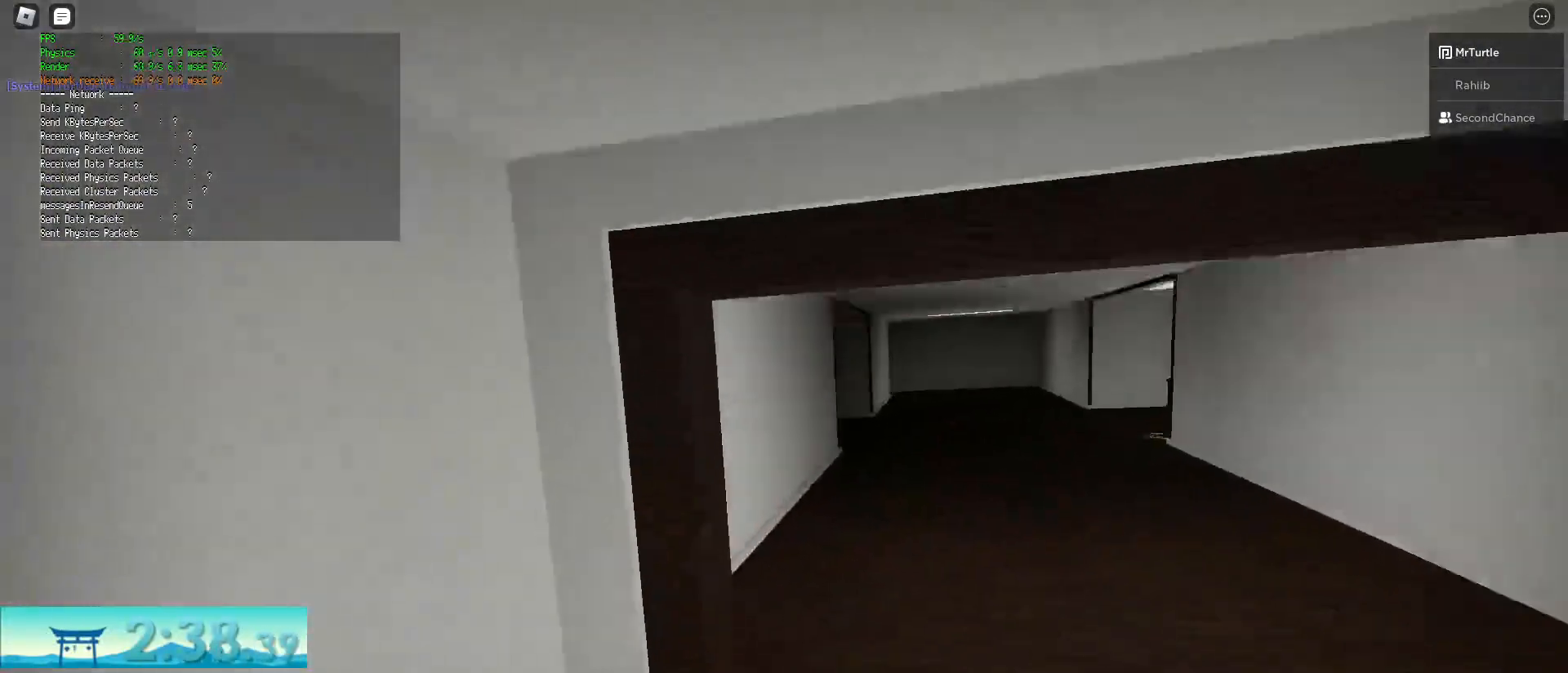
{"keys": ["d", "shift", "w"], "mouse": [], "events": []}
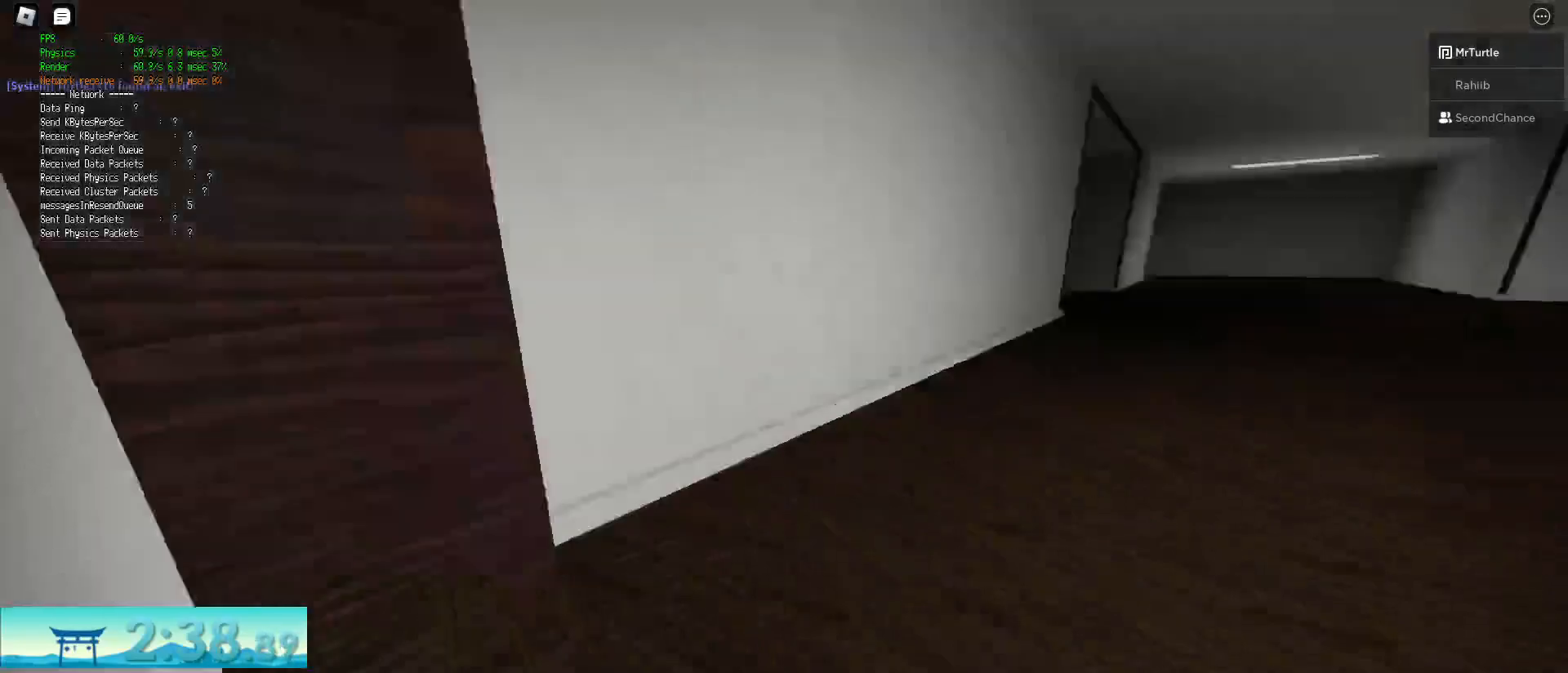
{"keys": ["d", "shift", "w"], "mouse": [], "events": [[16, "space", "down"], [50, "ctrl", "down"], [300, "space", "up"], [384, "ctrl", "up"]]}
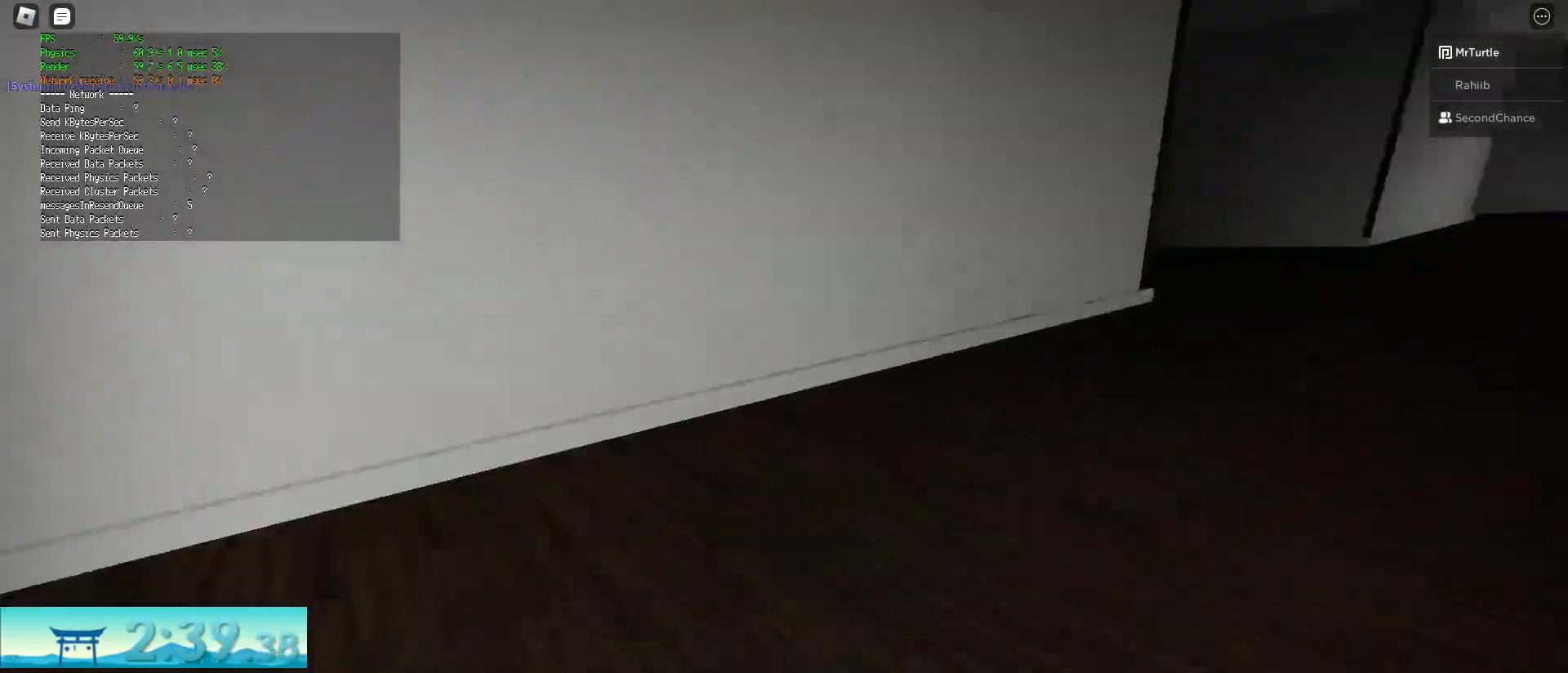
{"keys": ["ctrl", "d", "shift", "space", "w"], "mouse": [], "events": [[351, "ctrl", "down"], [351, "space", "down"]]}
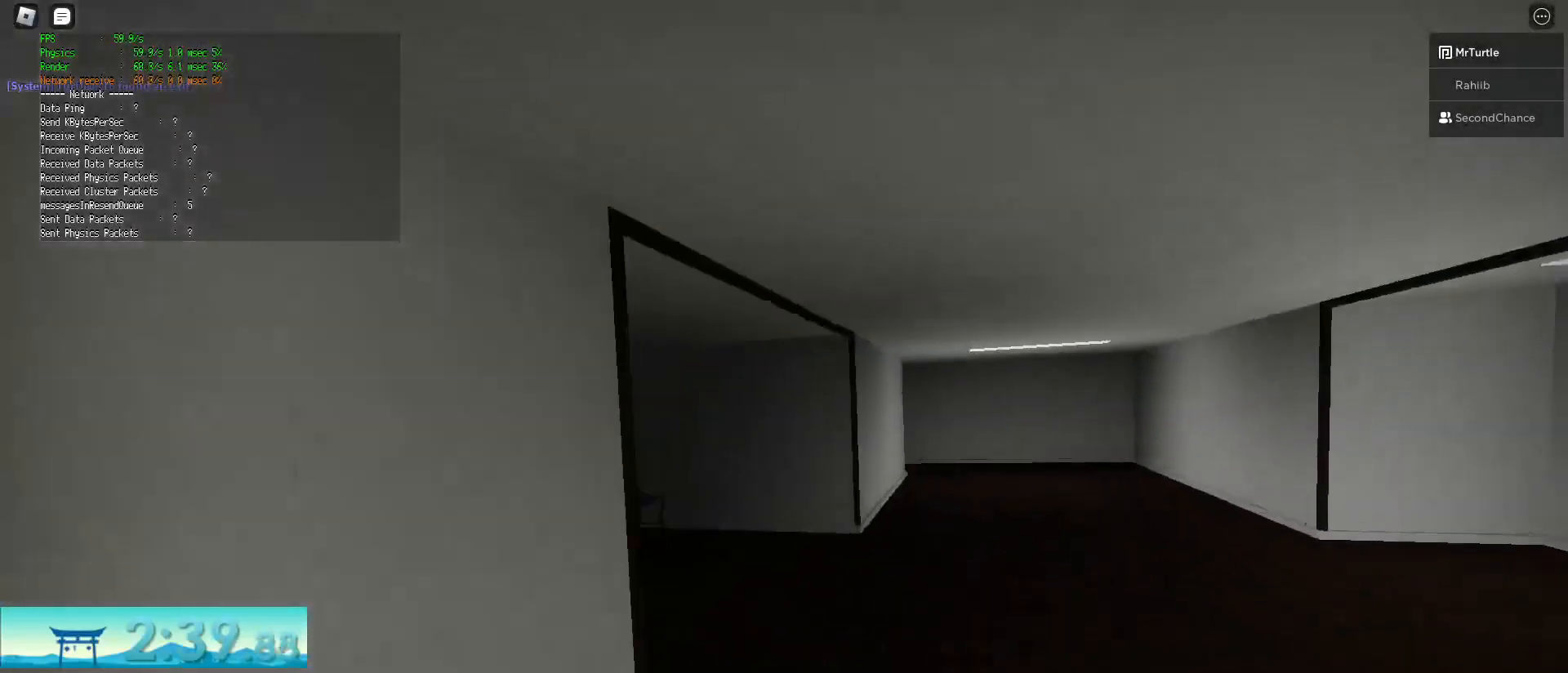
{"keys": ["d", "shift", "w"], "mouse": [], "events": [[133, "space", "up"], [183, "ctrl", "up"]]}
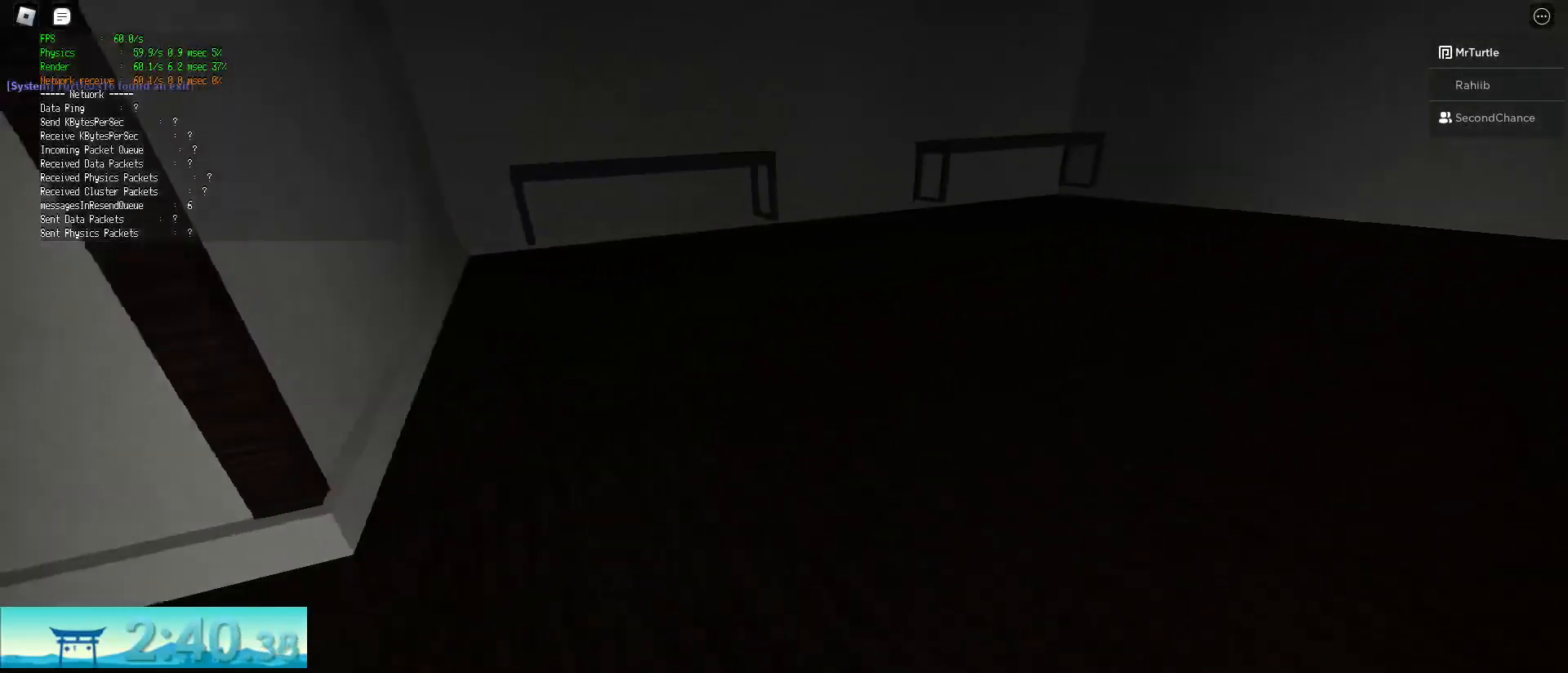
{"keys": ["d", "shift", "w"], "mouse": [], "events": [[100, "space", "down"], [150, "ctrl", "down"], [434, "ctrl", "up"], [434, "space", "up"]]}
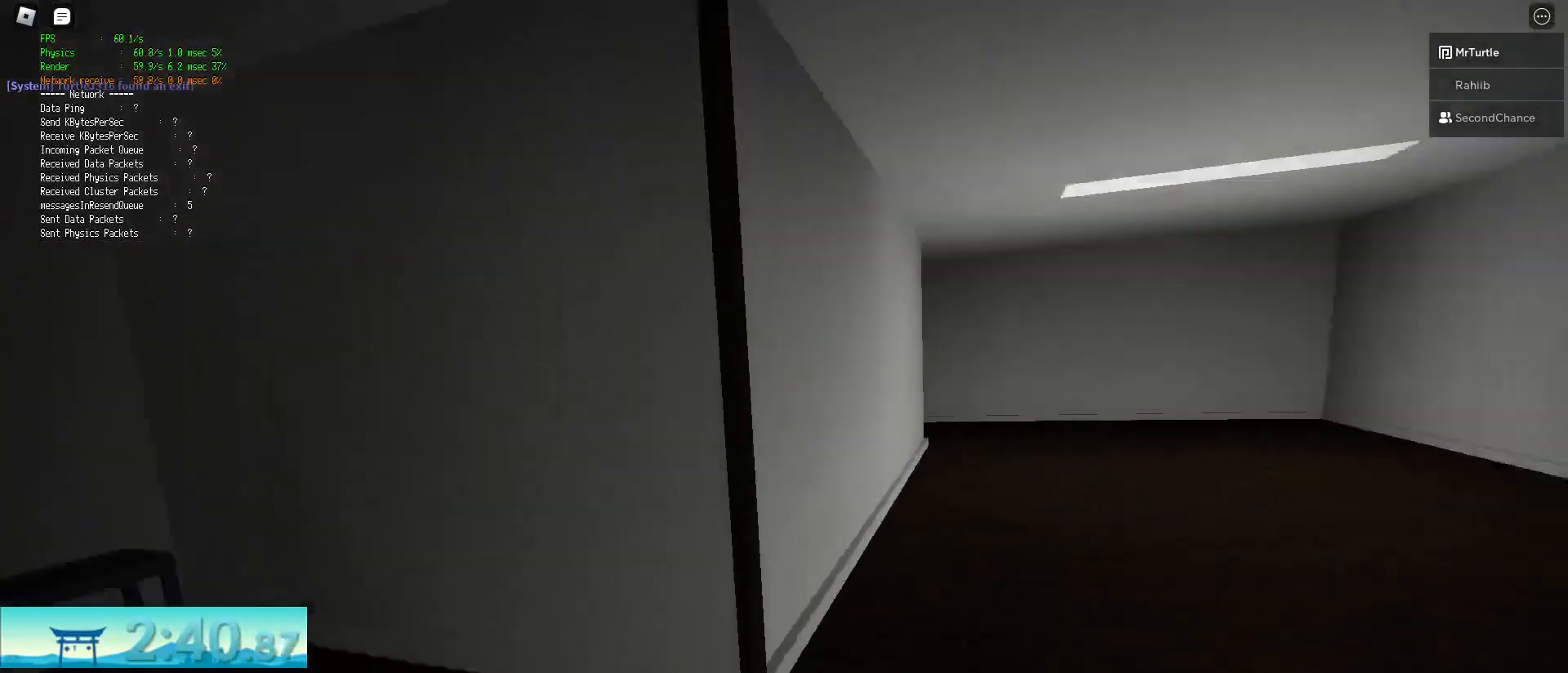
{"keys": ["ctrl", "d", "shift", "space", "w"], "mouse": [], "events": [[450, "space", "down"], [500, "ctrl", "down"]]}
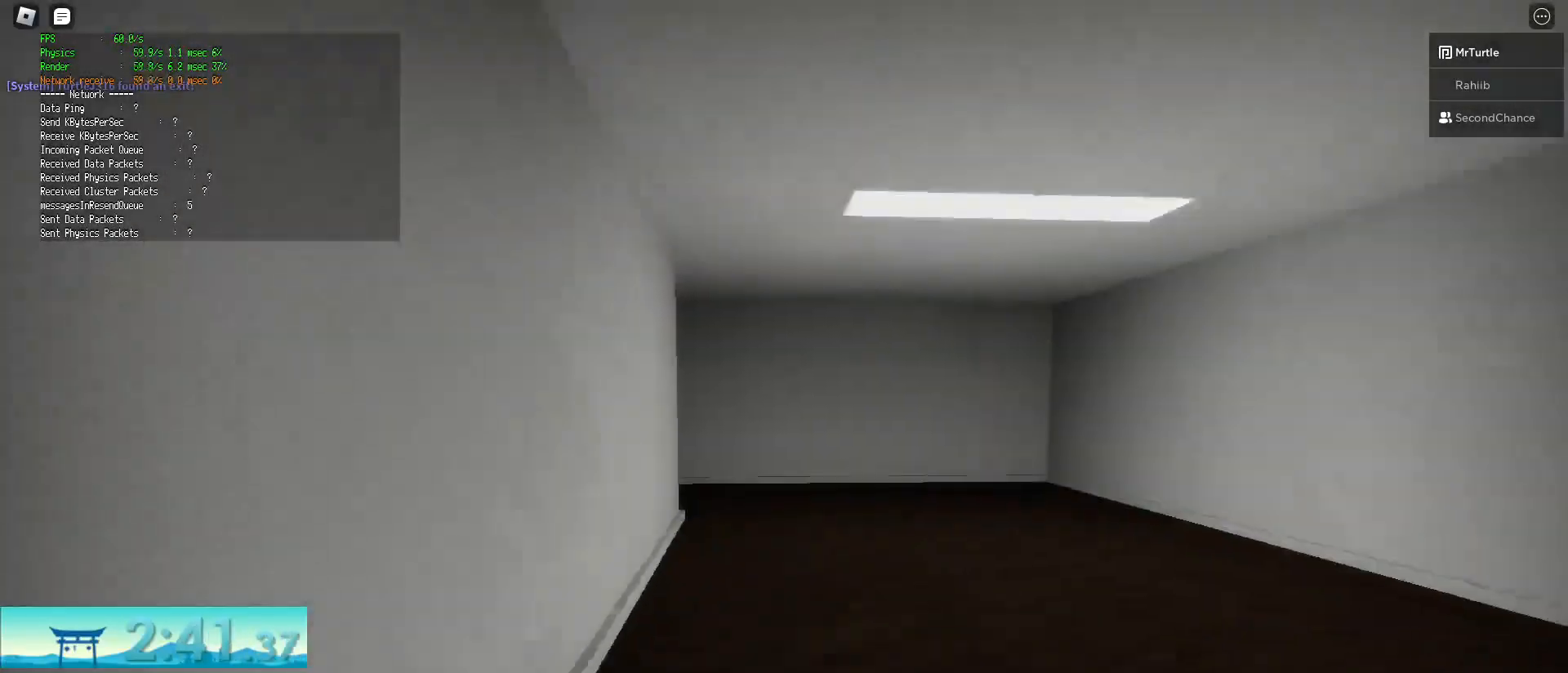
{"keys": ["d", "shift", "w"], "mouse": [], "events": [[267, "ctrl", "up"], [267, "space", "up"]]}
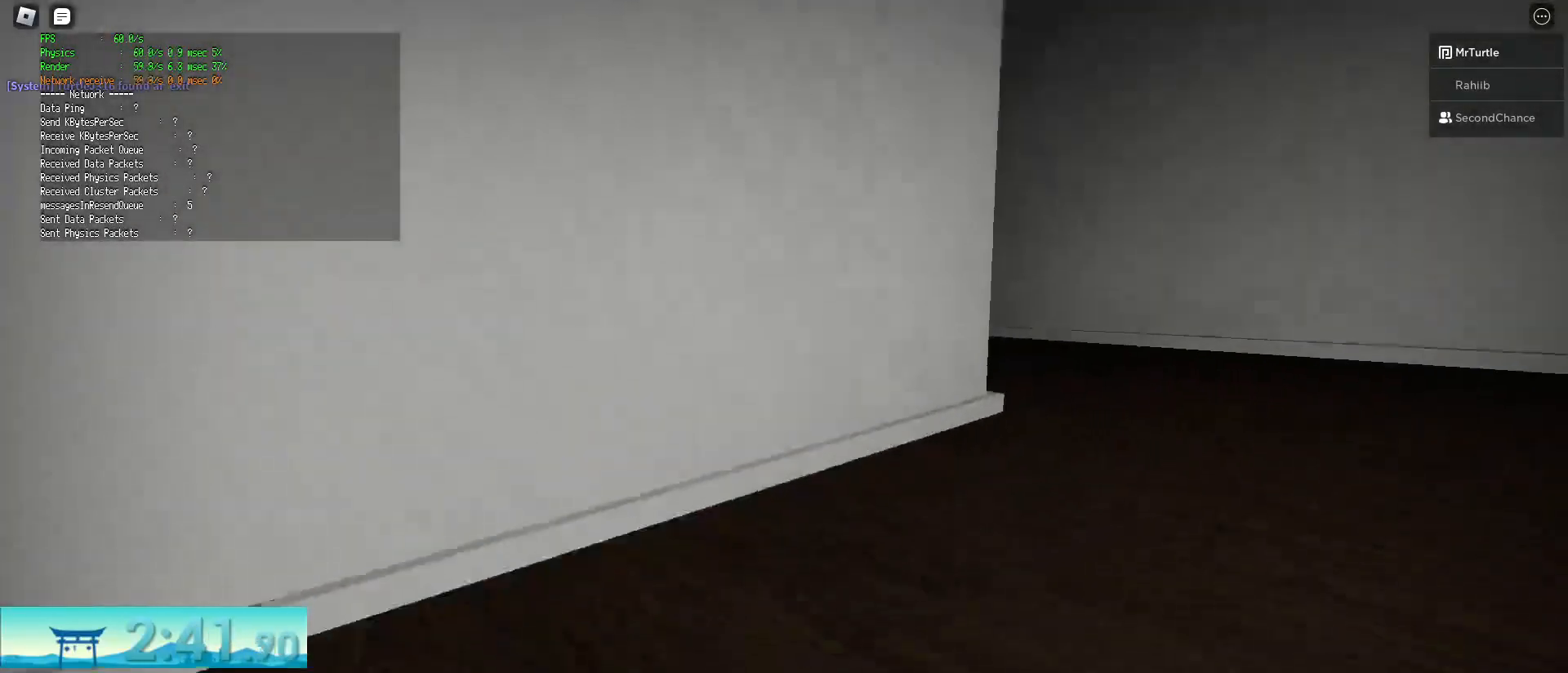
{"keys": ["ctrl", "d", "shift", "space", "w"], "mouse": [], "events": [[283, "ctrl", "down"], [283, "space", "down"]]}
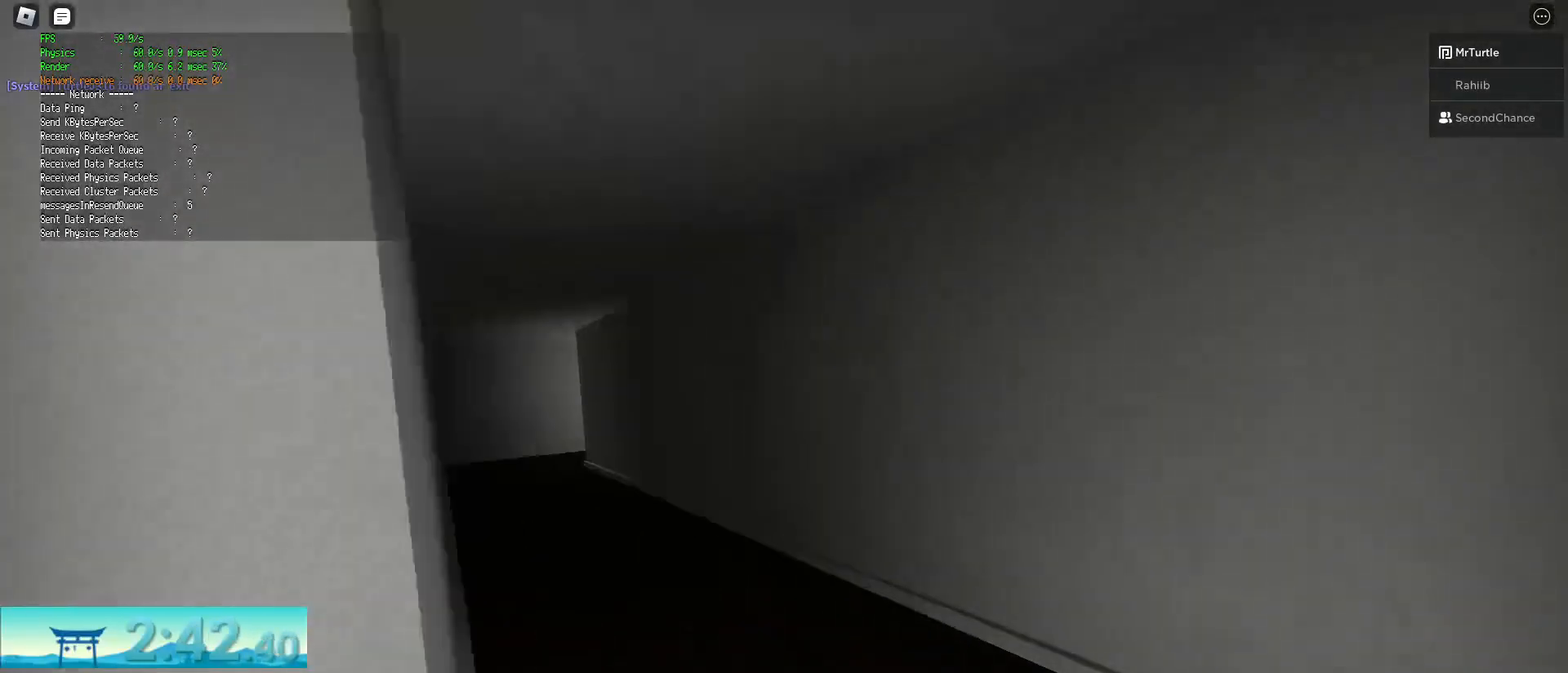
{"keys": ["d", "shift", "w"], "mouse": [], "events": [[17, "space", "up"], [117, "ctrl", "up"]]}
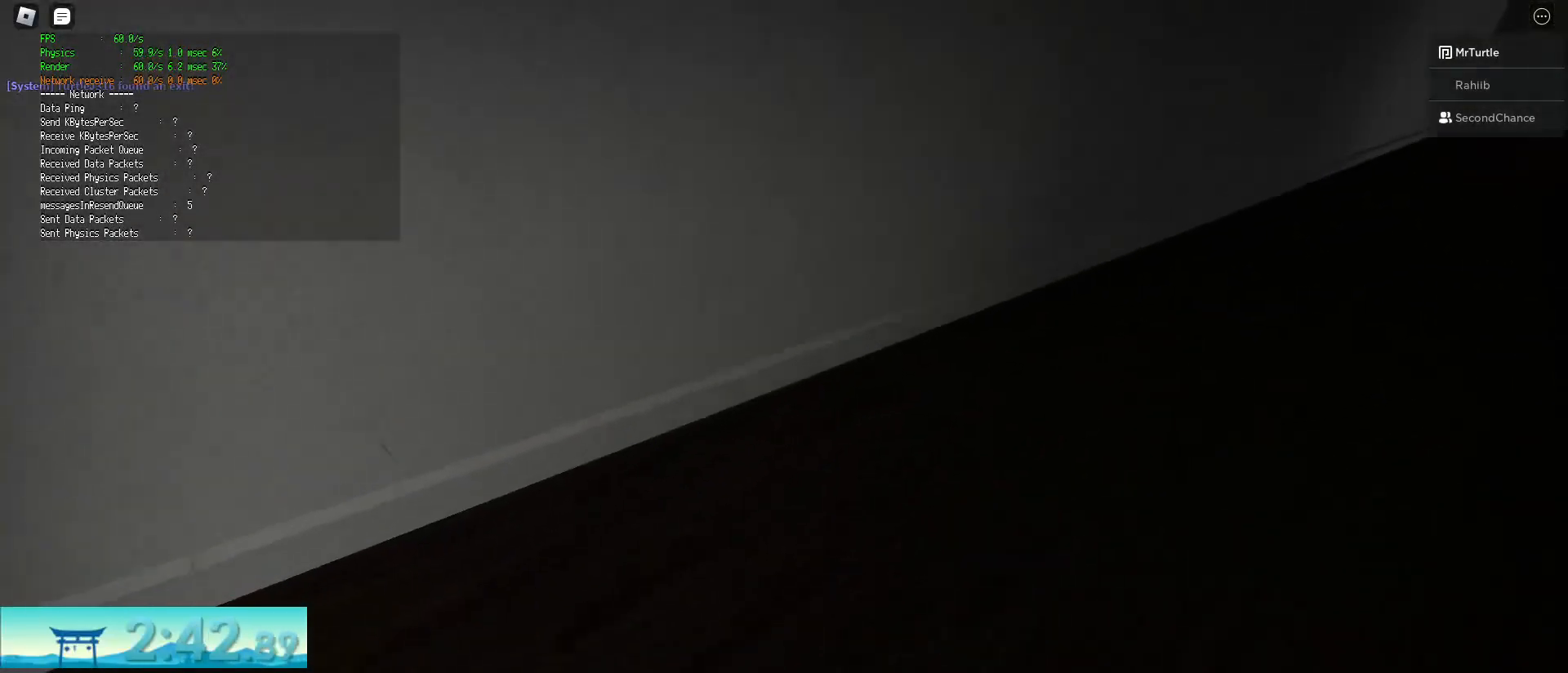
{"keys": ["d", "shift", "w"], "mouse": [], "events": [[183, "ctrl", "down"], [183, "space", "down"], [417, "space", "up"], [450, "ctrl", "up"]]}